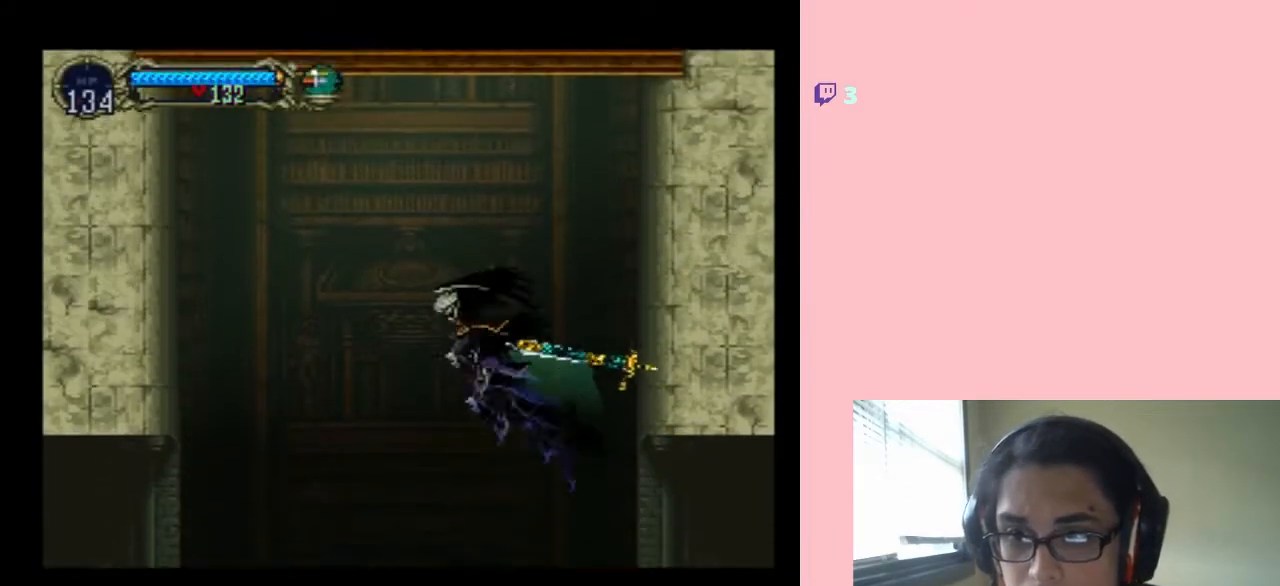
Gameplay with a controller (Nintendo layout); each line is a JSON object with the inputs held at the frame after it (dt_ms = milliseconds from this image to that frame). "events" lists button and stick changes between this image and that frame as [ms after this image, input, new state], when the widget could be followed in between. Not read: DPAD_DOWN L2 L3 R2 R3 Y.
{"dt_ms": 500, "buttons": ["R1", "DPAD_UP"], "left_stick": "center", "right_stick": "center", "events": [[167, "DPAD_LEFT", "up"], [167, "DPAD_UP", "down"], [217, "R1", "down"], [333, "B", "up"]]}
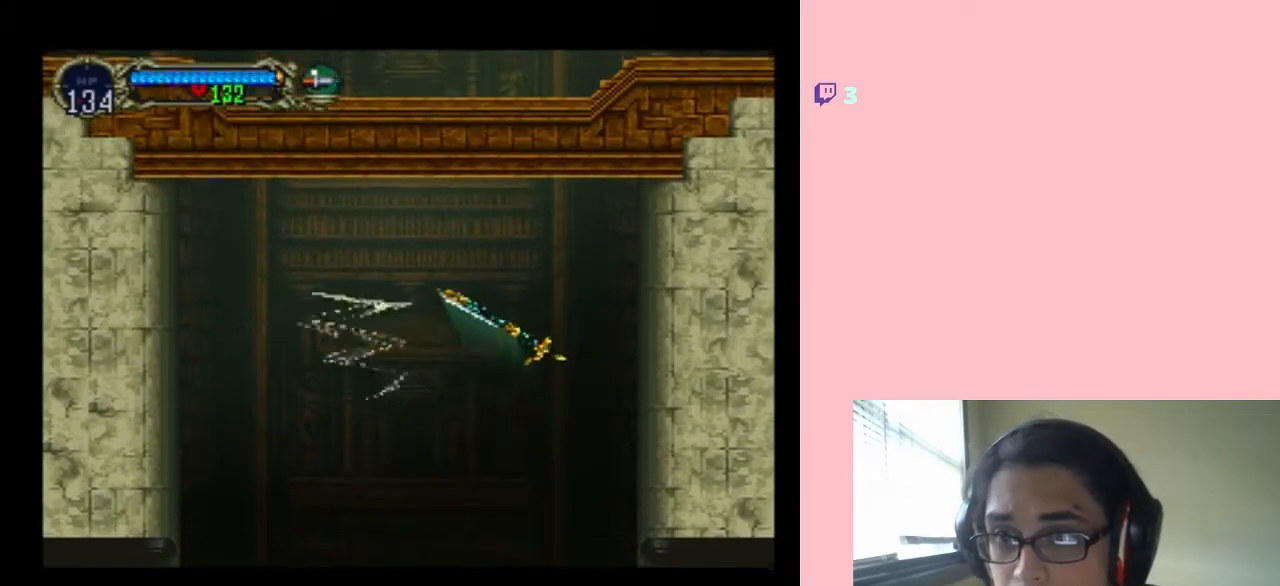
{"dt_ms": 500, "buttons": ["X", "DPAD_LEFT"], "left_stick": "center", "right_stick": "center", "events": [[17, "DPAD_LEFT", "down"], [67, "DPAD_UP", "up"], [200, "R1", "up"], [467, "X", "down"]]}
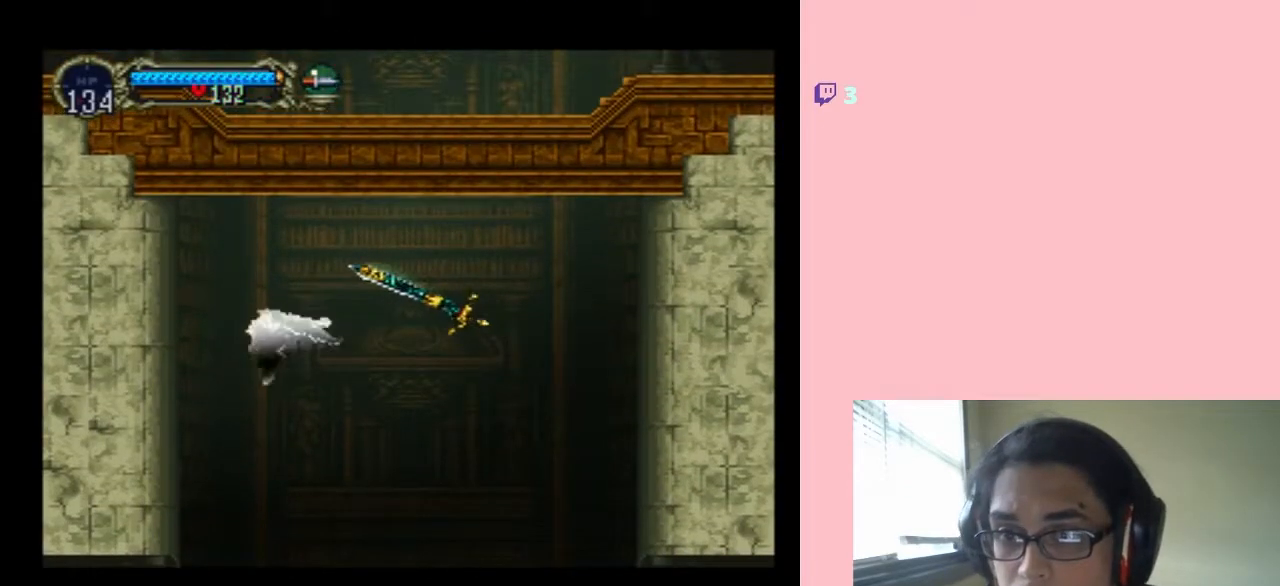
{"dt_ms": 500, "buttons": ["R1"], "left_stick": "center", "right_stick": "center", "events": [[100, "X", "up"], [267, "DPAD_LEFT", "up"], [333, "R1", "down"]]}
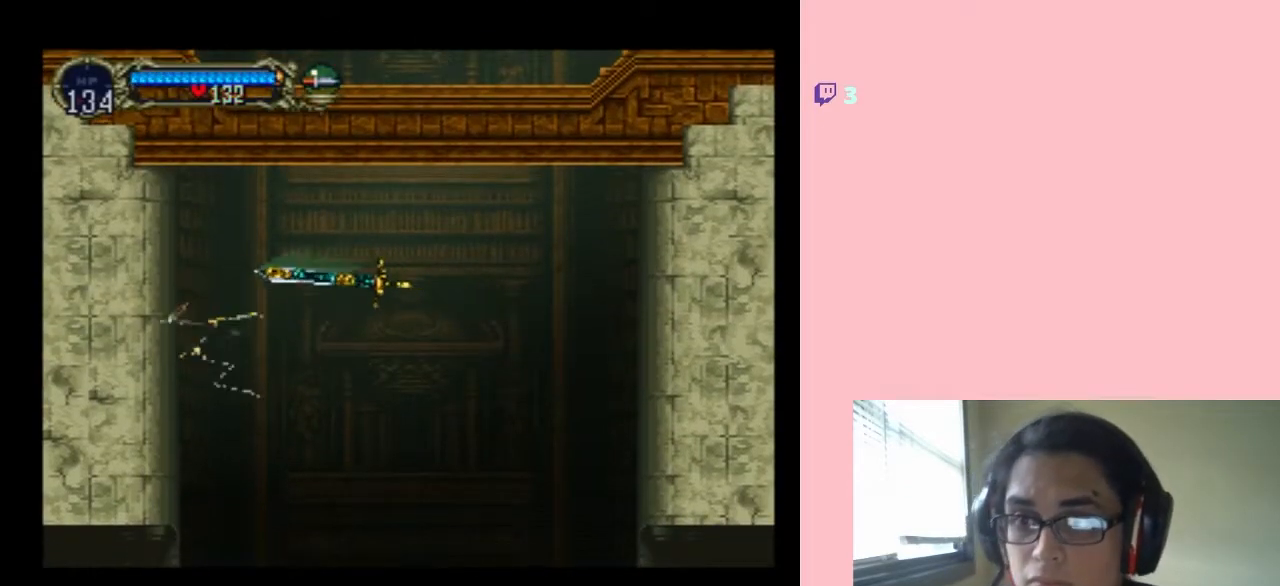
{"dt_ms": 1000, "buttons": ["DPAD_LEFT"], "left_stick": "center", "right_stick": "center"}
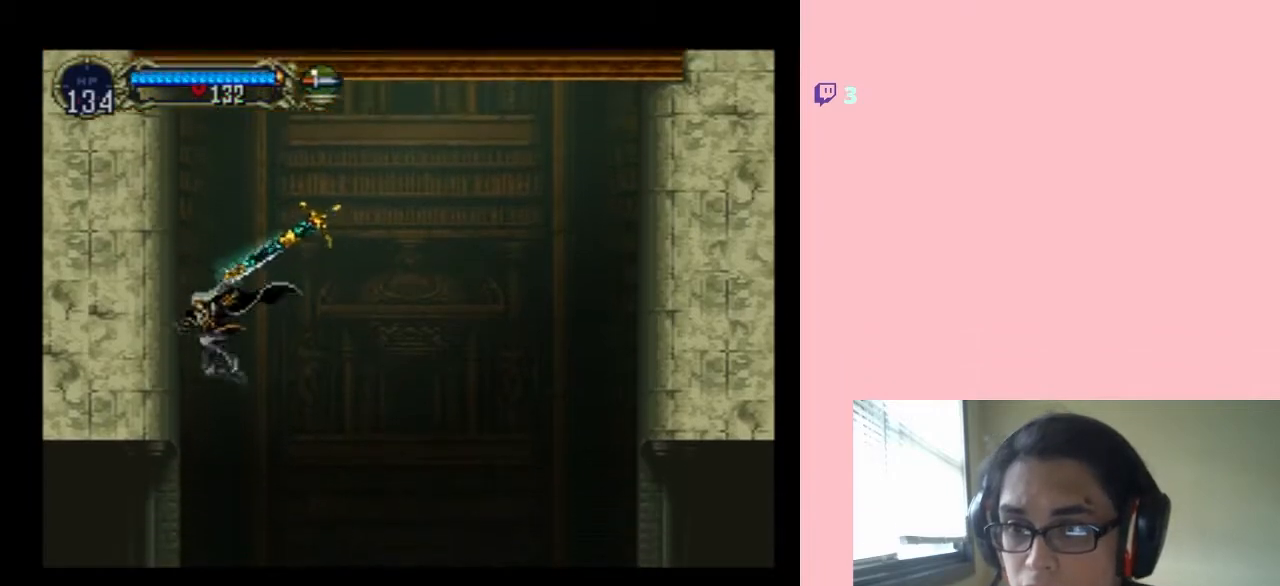
{"dt_ms": 500, "buttons": ["DPAD_LEFT"], "left_stick": "center", "right_stick": "center", "events": []}
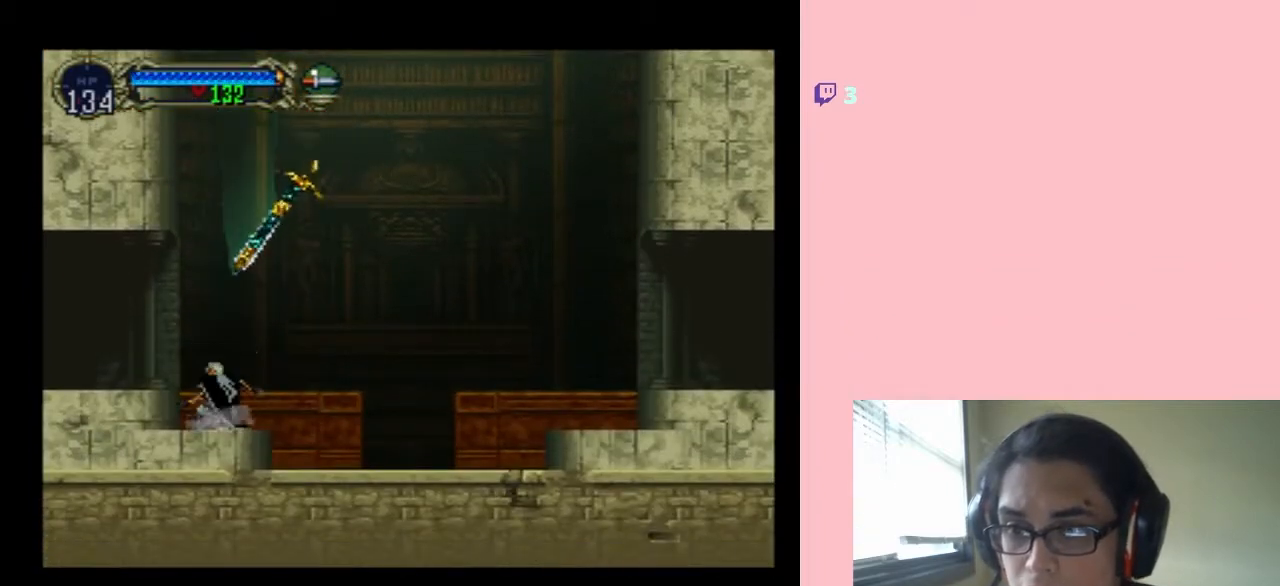
{"dt_ms": 500, "buttons": ["DPAD_LEFT"], "left_stick": "center", "right_stick": "center", "events": [[33, "B", "down"], [133, "B", "up"]]}
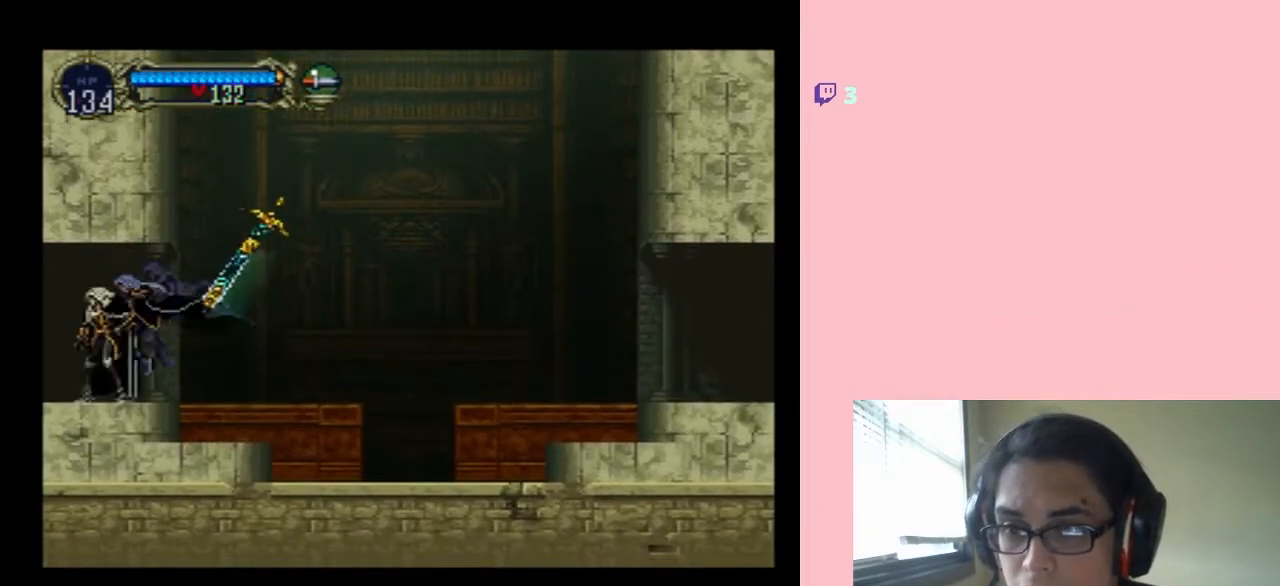
{"dt_ms": 500, "buttons": [], "left_stick": "center", "right_stick": "center", "events": [[17, "DPAD_LEFT", "up"], [17, "DPAD_UP", "down"], [33, "DPAD_RIGHT", "down"], [33, "DPAD_UP", "up"], [100, "DPAD_RIGHT", "up"], [100, "X", "down"], [500, "X", "up"]]}
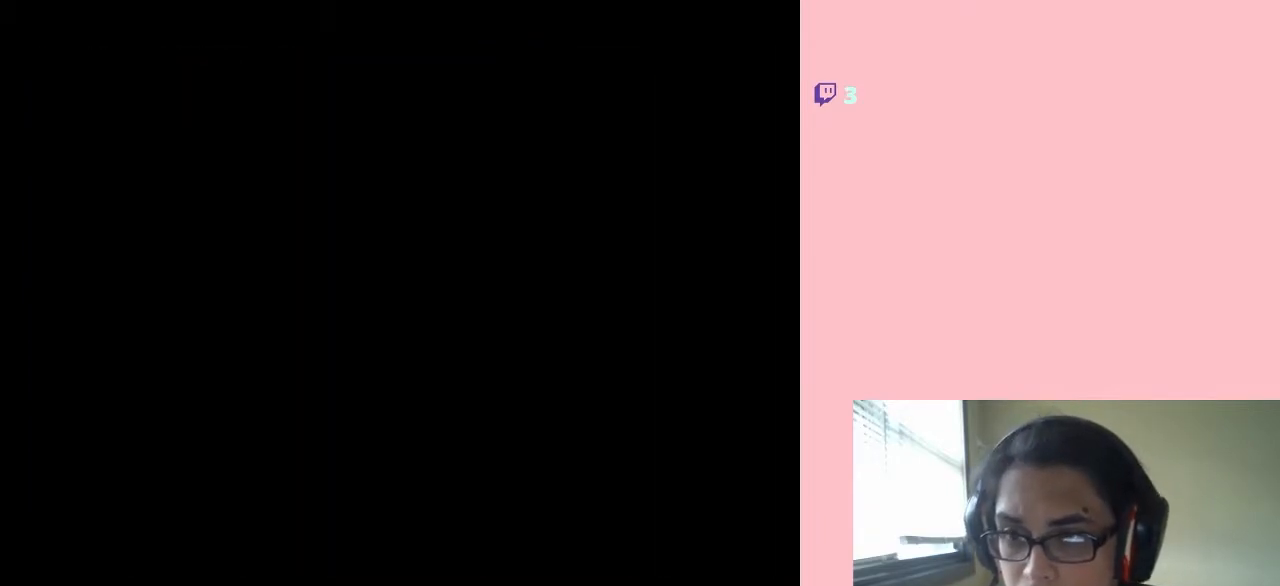
{"dt_ms": 500, "buttons": [], "left_stick": "center", "right_stick": "center", "events": [[100, "X", "down"], [200, "X", "up"], [267, "X", "down"], [450, "X", "up"]]}
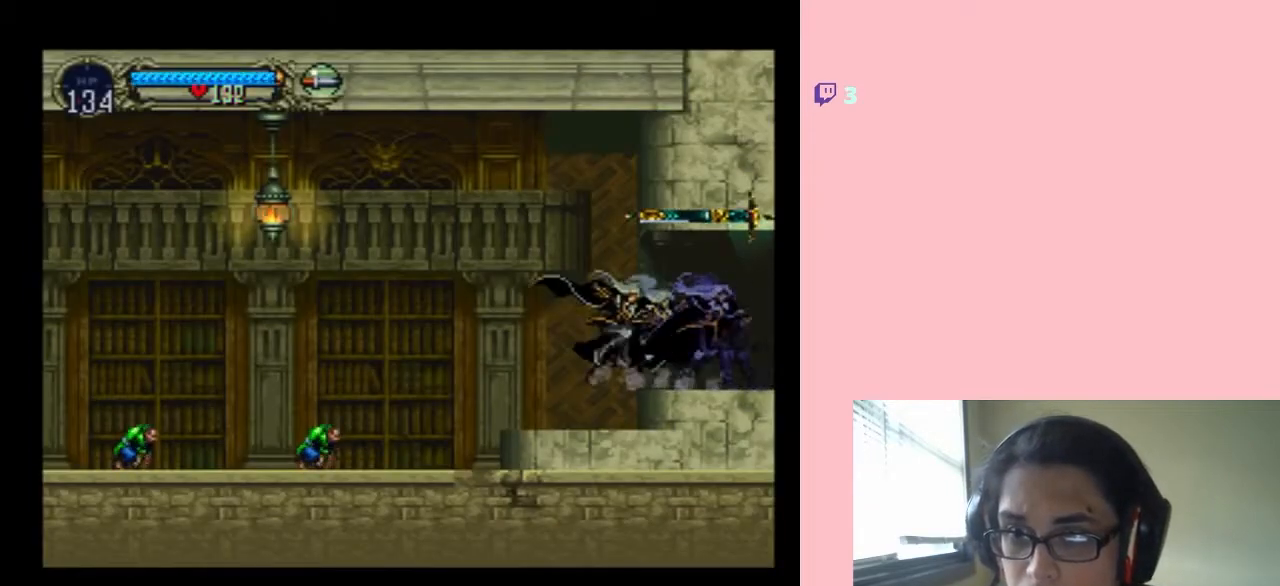
{"dt_ms": 500, "buttons": ["DPAD_LEFT"], "left_stick": "center", "right_stick": "center", "events": [[33, "DPAD_LEFT", "down"]]}
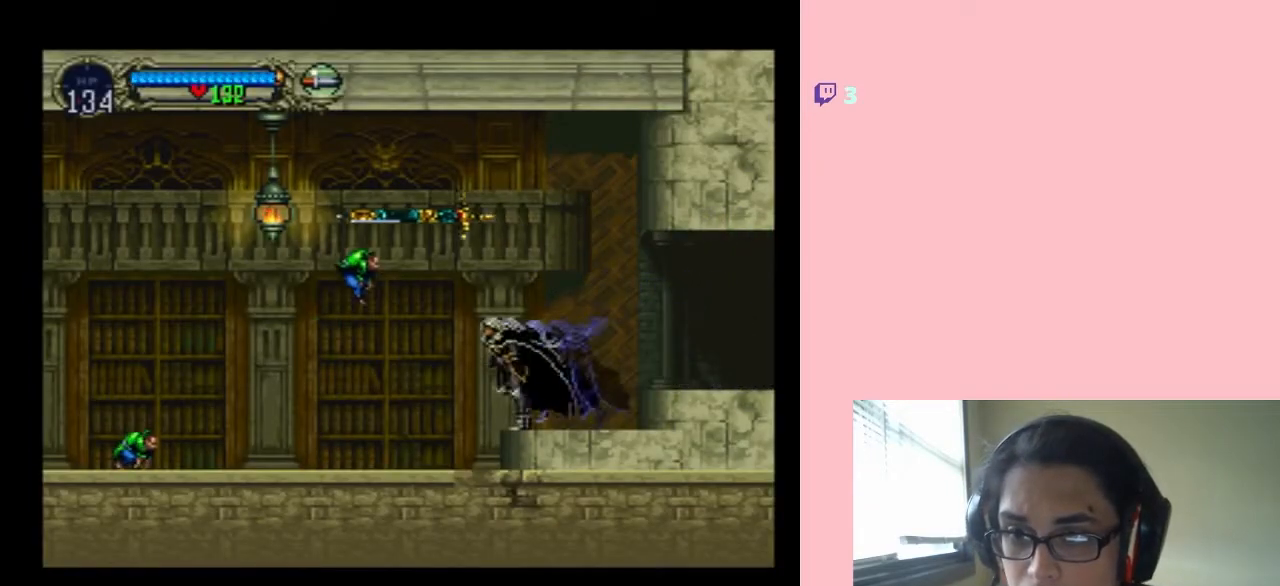
{"dt_ms": 500, "buttons": [], "left_stick": "center", "right_stick": "center", "events": [[133, "DPAD_LEFT", "up"]]}
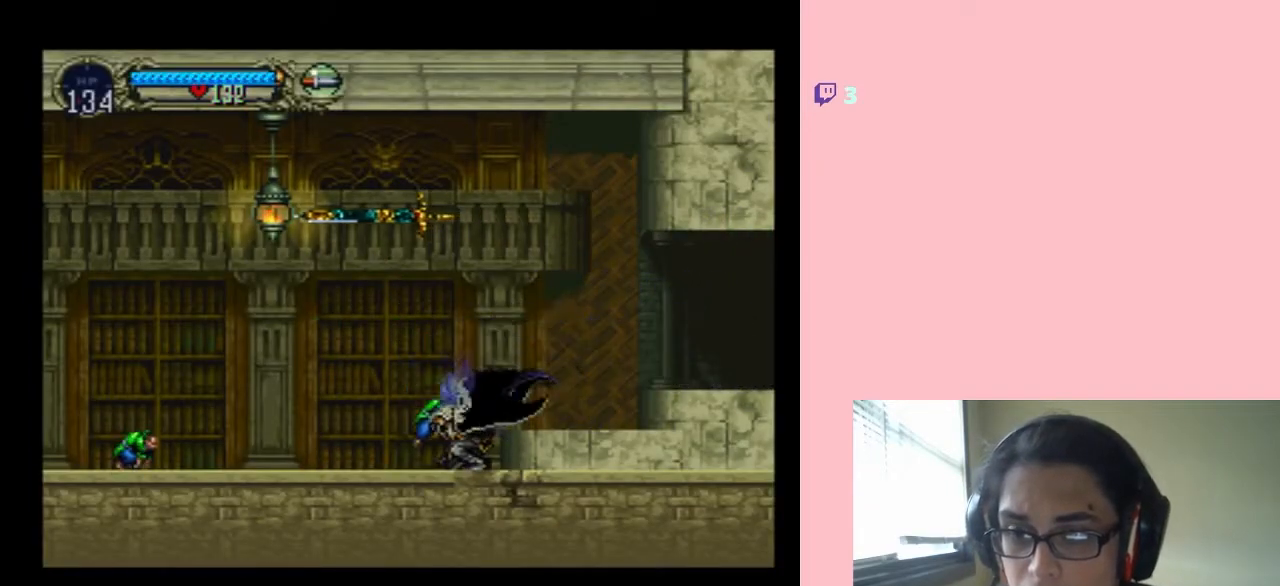
{"dt_ms": 500, "buttons": [], "left_stick": "center", "right_stick": "center", "events": []}
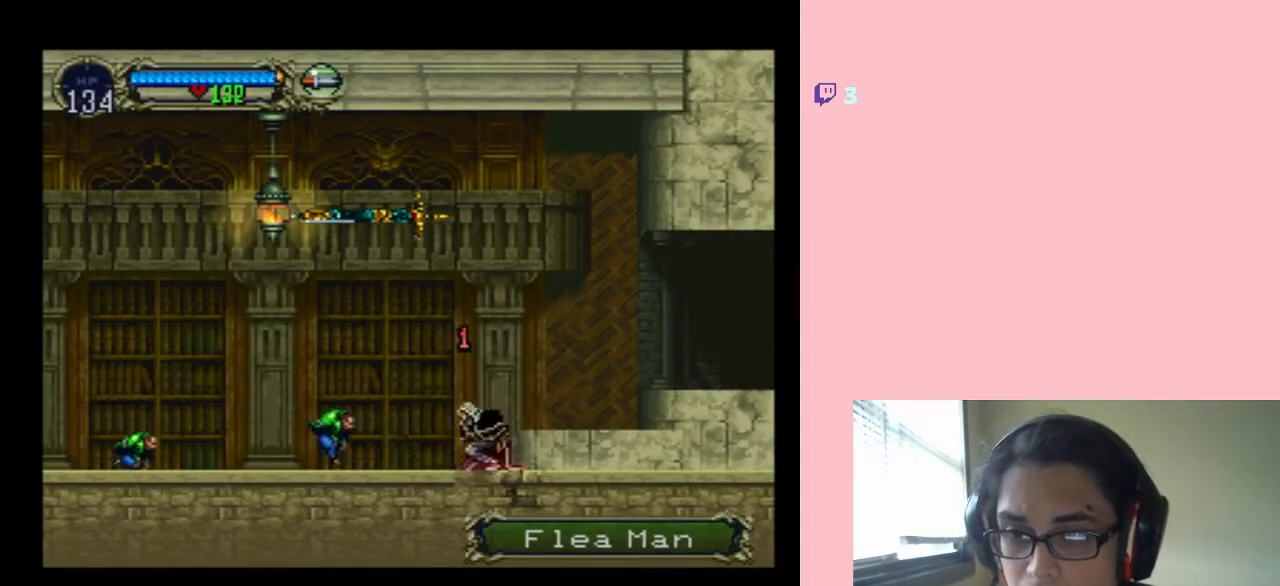
{"dt_ms": 500, "buttons": [], "left_stick": "center", "right_stick": "center", "events": [[83, "DPAD_LEFT", "down"], [350, "DPAD_LEFT", "up"]]}
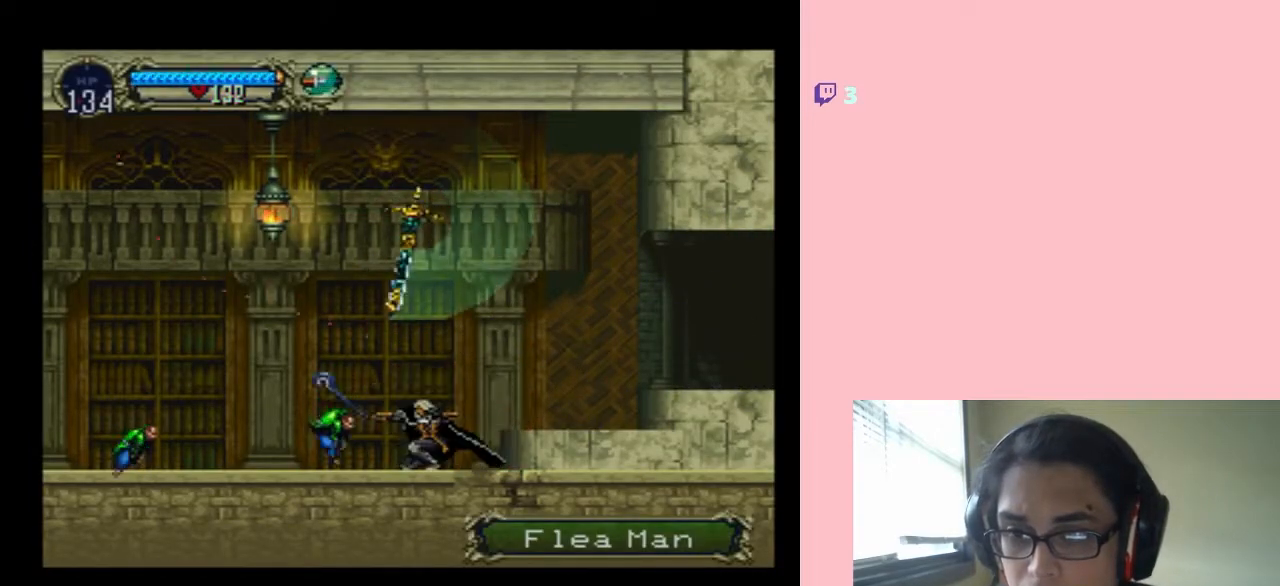
{"dt_ms": 500, "buttons": ["DPAD_LEFT"], "left_stick": "center", "right_stick": "center", "events": [[217, "DPAD_LEFT", "down"]]}
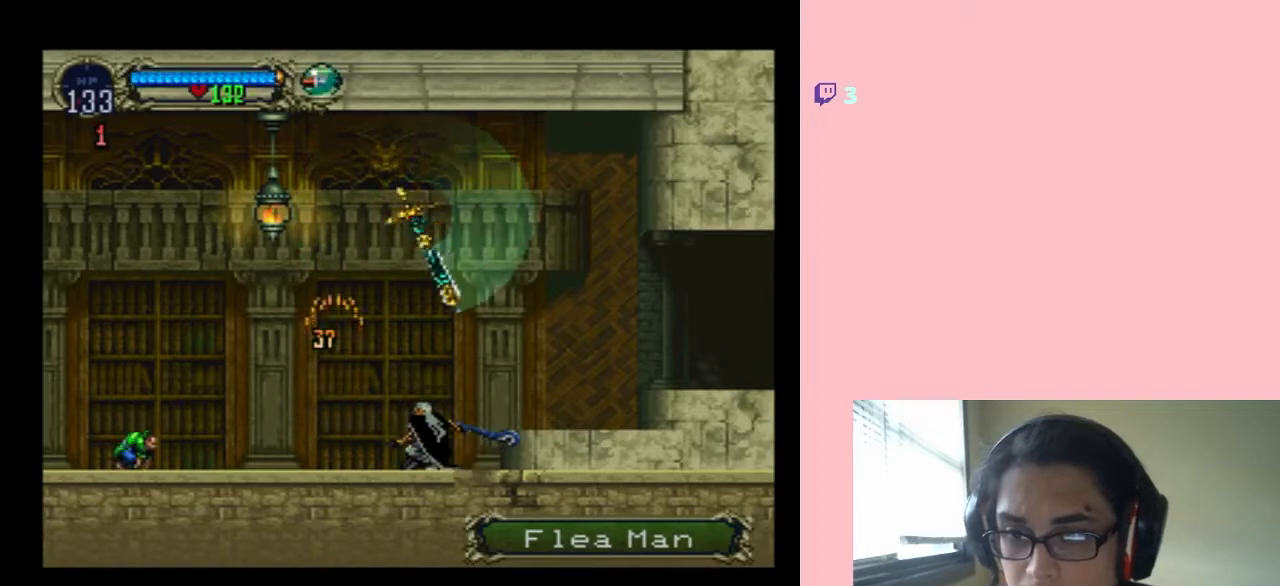
{"dt_ms": 500, "buttons": ["DPAD_LEFT"], "left_stick": "center", "right_stick": "center", "events": []}
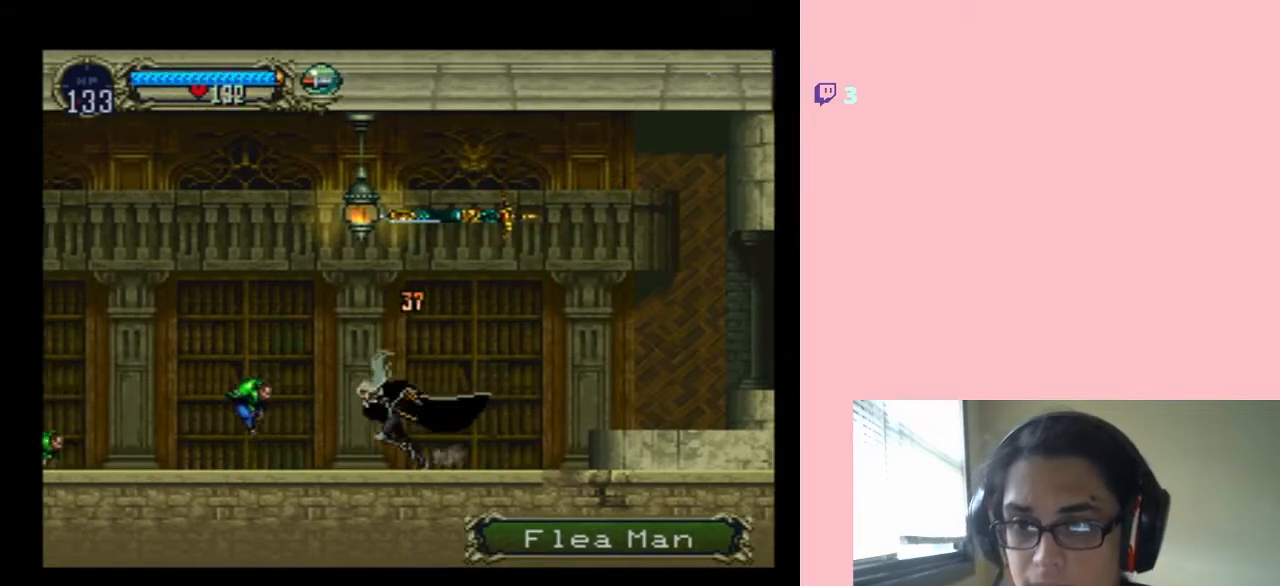
{"dt_ms": 500, "buttons": ["DPAD_LEFT"], "left_stick": "center", "right_stick": "center", "events": [[67, "DPAD_LEFT", "up"], [383, "DPAD_LEFT", "down"]]}
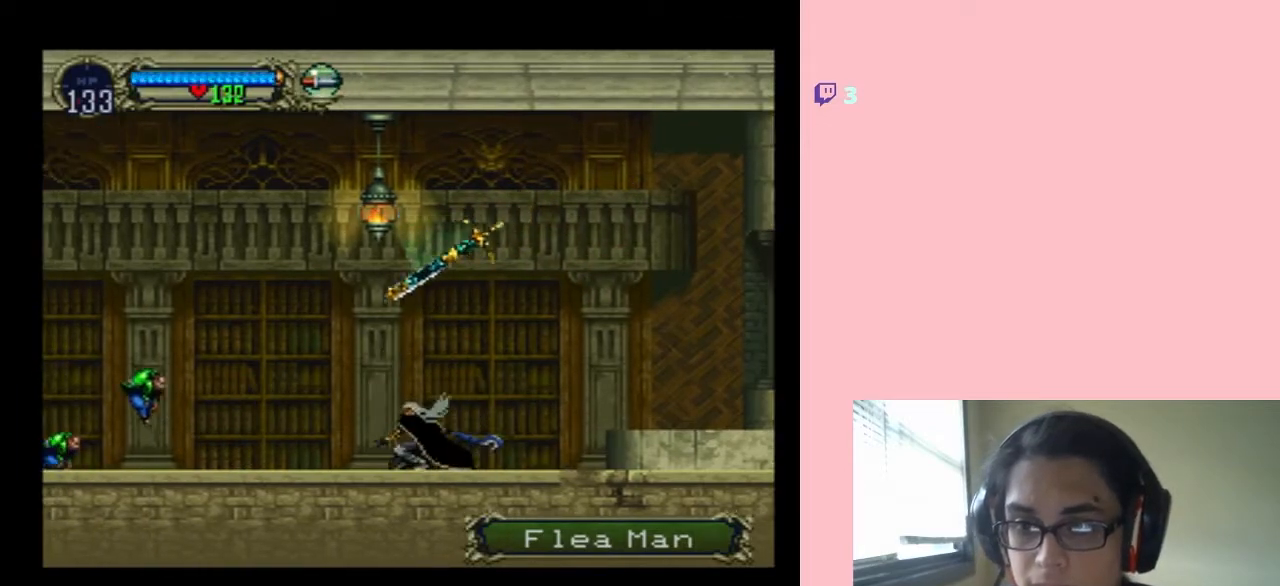
{"dt_ms": 500, "buttons": ["DPAD_LEFT"], "left_stick": "center", "right_stick": "center", "events": []}
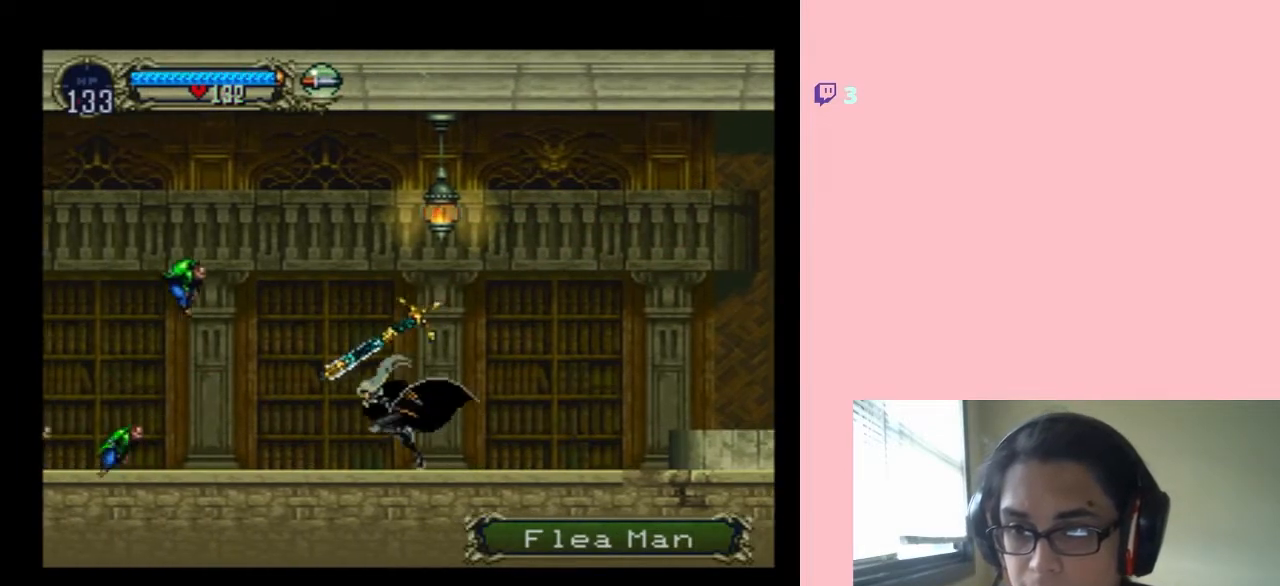
{"dt_ms": 500, "buttons": [], "left_stick": "center", "right_stick": "center", "events": [[383, "DPAD_LEFT", "up"]]}
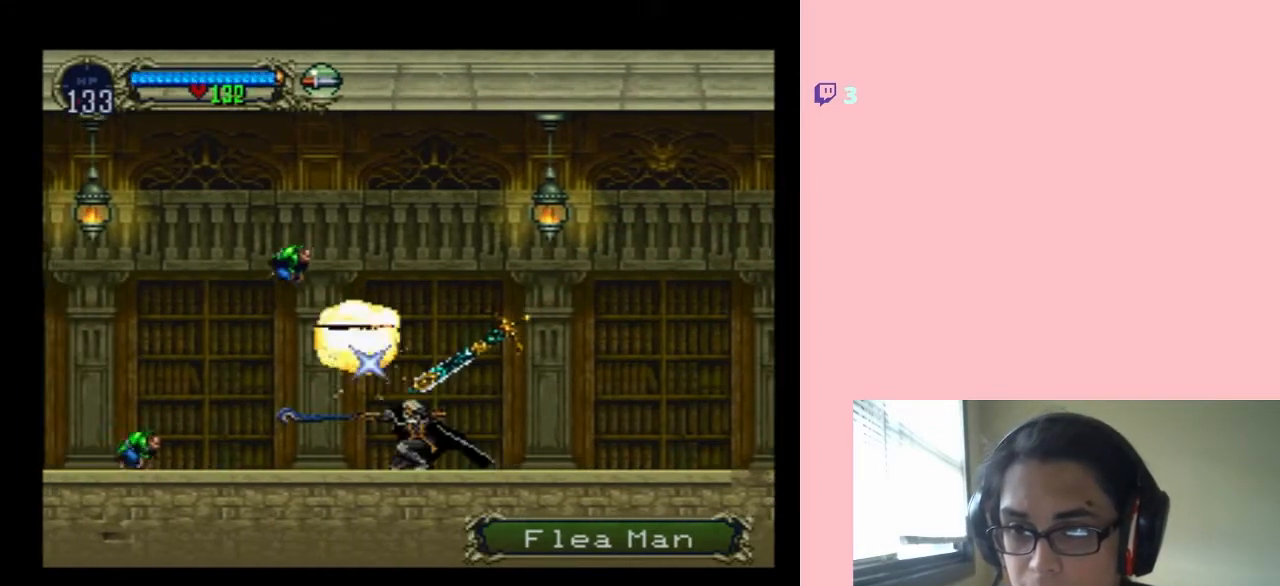
{"dt_ms": 500, "buttons": [], "left_stick": "center", "right_stick": "center", "events": []}
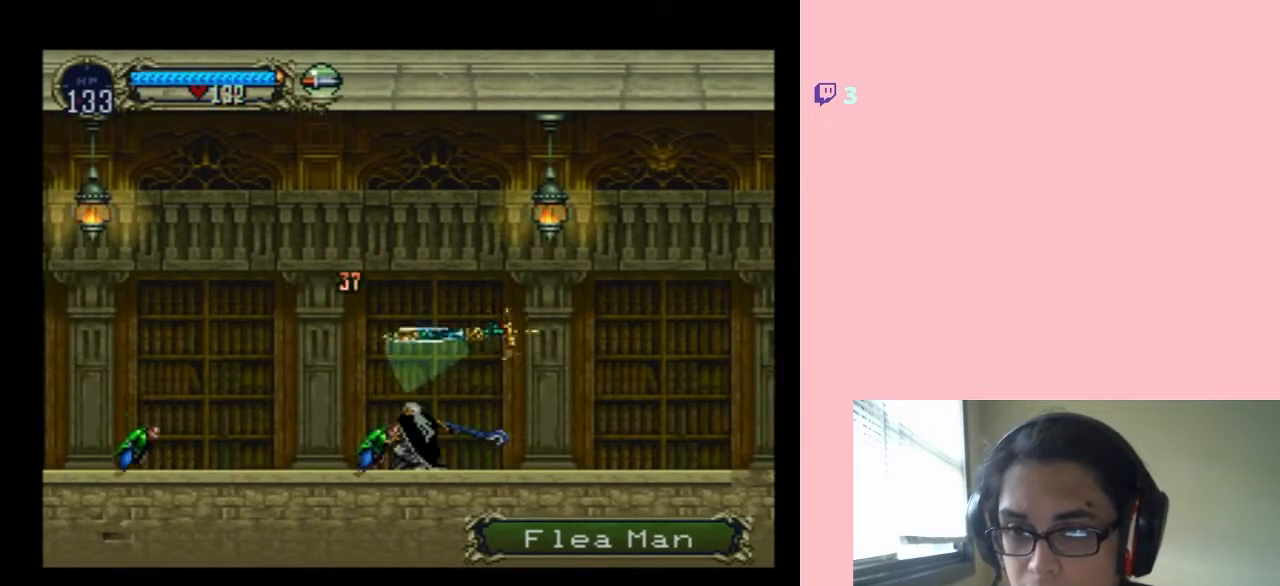
{"dt_ms": 500, "buttons": ["DPAD_LEFT"], "left_stick": "center", "right_stick": "center", "events": [[450, "DPAD_LEFT", "down"]]}
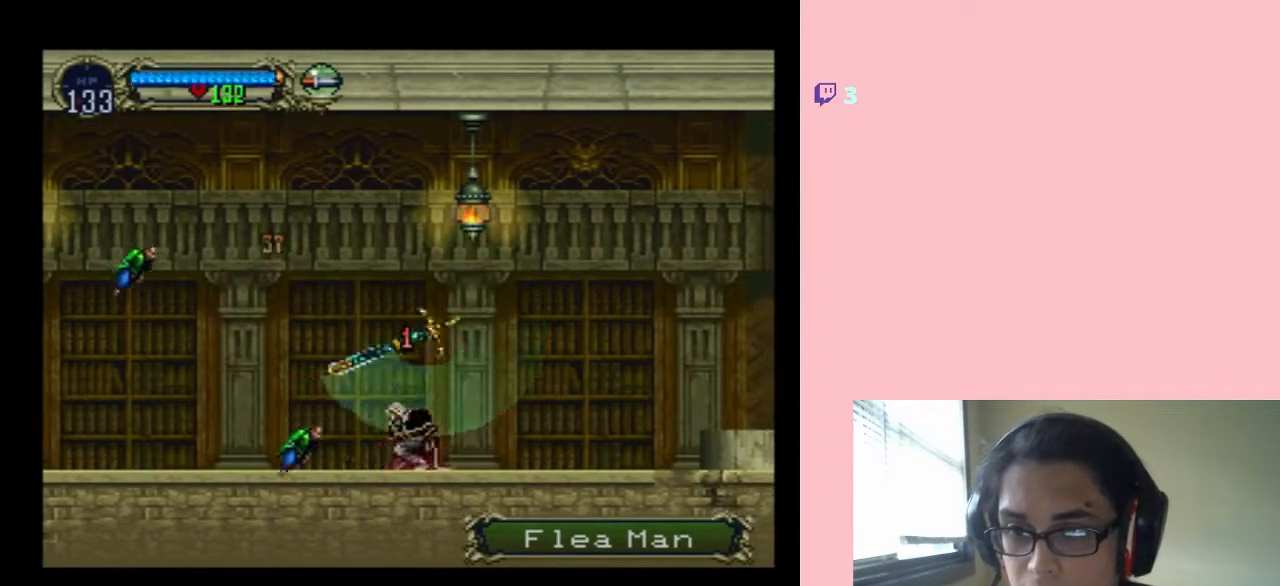
{"dt_ms": 500, "buttons": [], "left_stick": "center", "right_stick": "center", "events": [[167, "DPAD_LEFT", "up"]]}
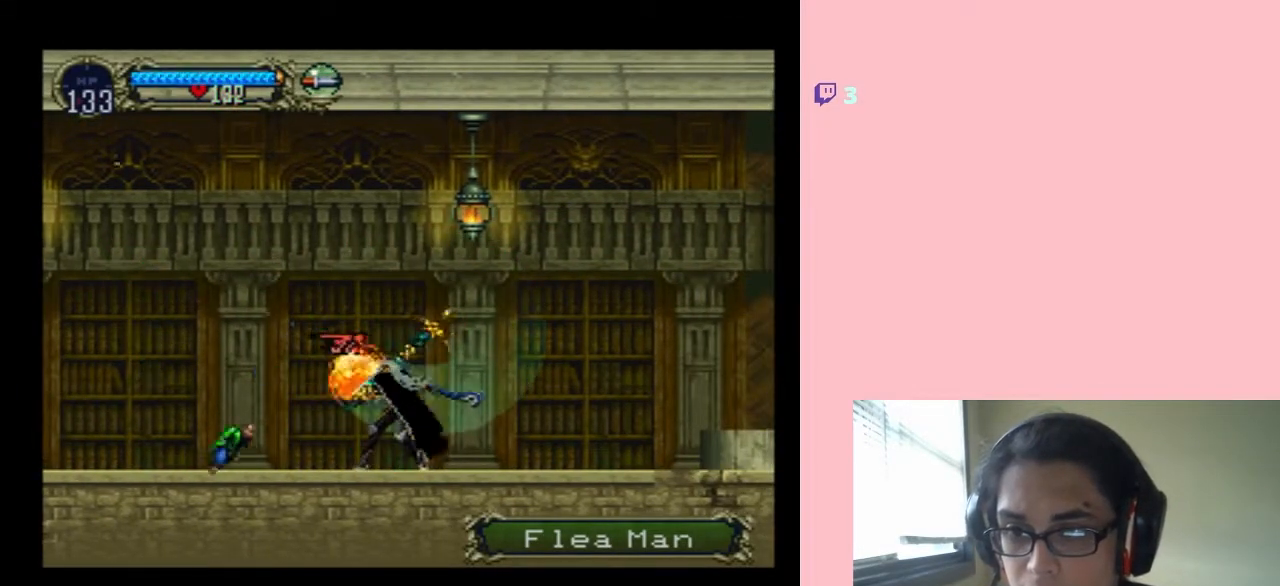
{"dt_ms": 500, "buttons": [], "left_stick": "center", "right_stick": "center", "events": []}
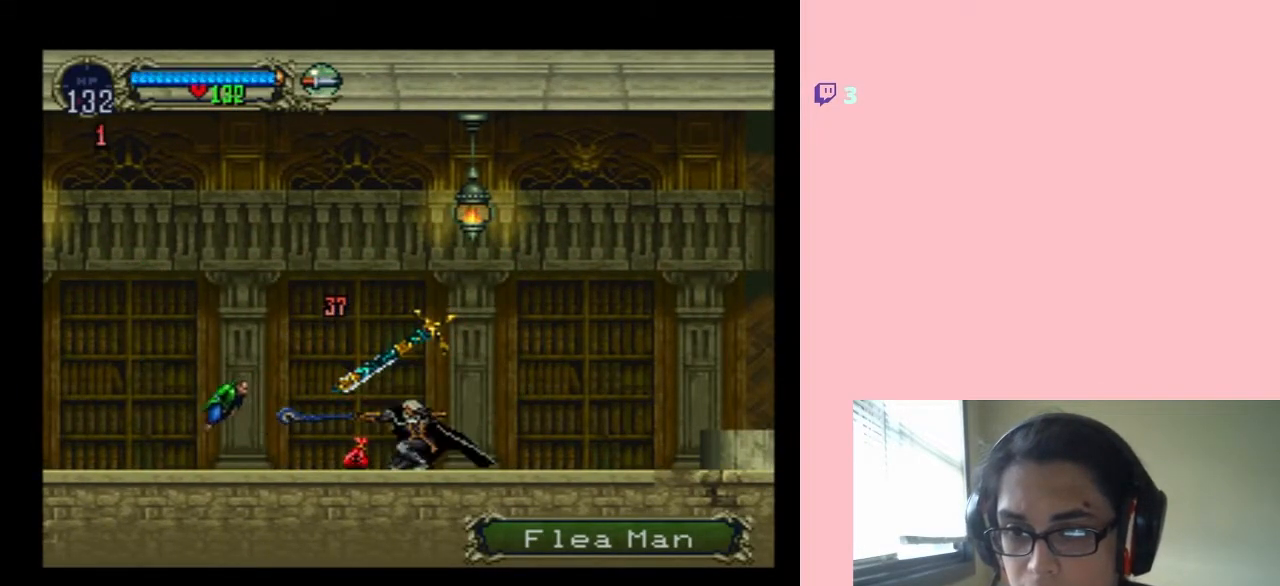
{"dt_ms": 500, "buttons": ["DPAD_LEFT"], "left_stick": "center", "right_stick": "center", "events": [[383, "DPAD_LEFT", "down"]]}
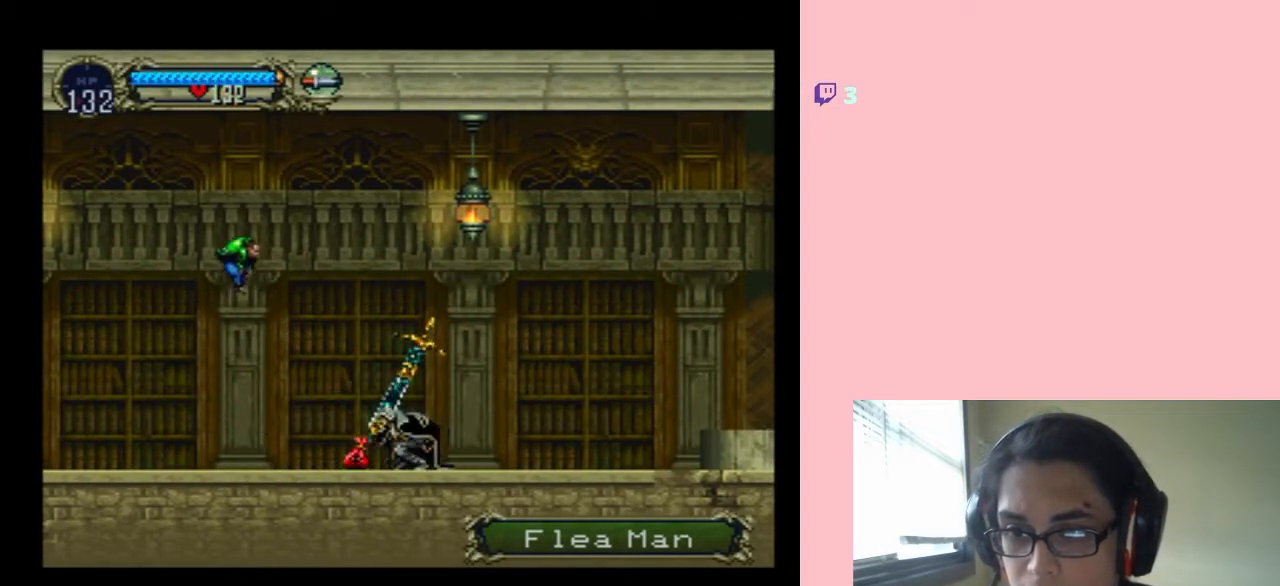
{"dt_ms": 500, "buttons": [], "left_stick": "center", "right_stick": "center", "events": [[250, "DPAD_LEFT", "up"]]}
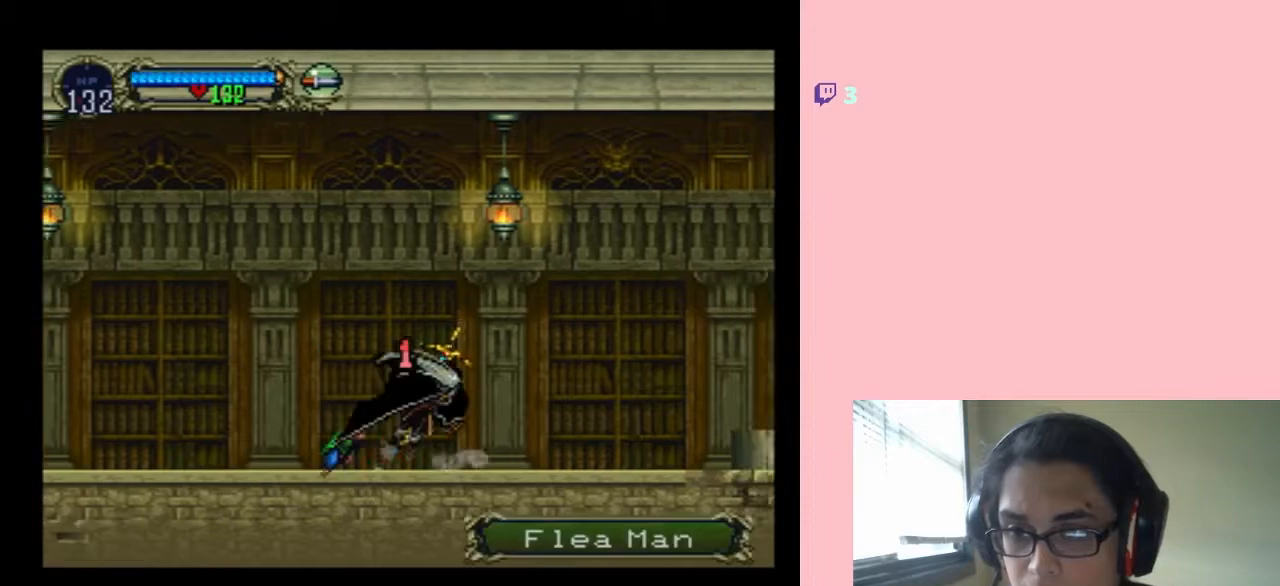
{"dt_ms": 500, "buttons": [], "left_stick": "center", "right_stick": "center", "events": []}
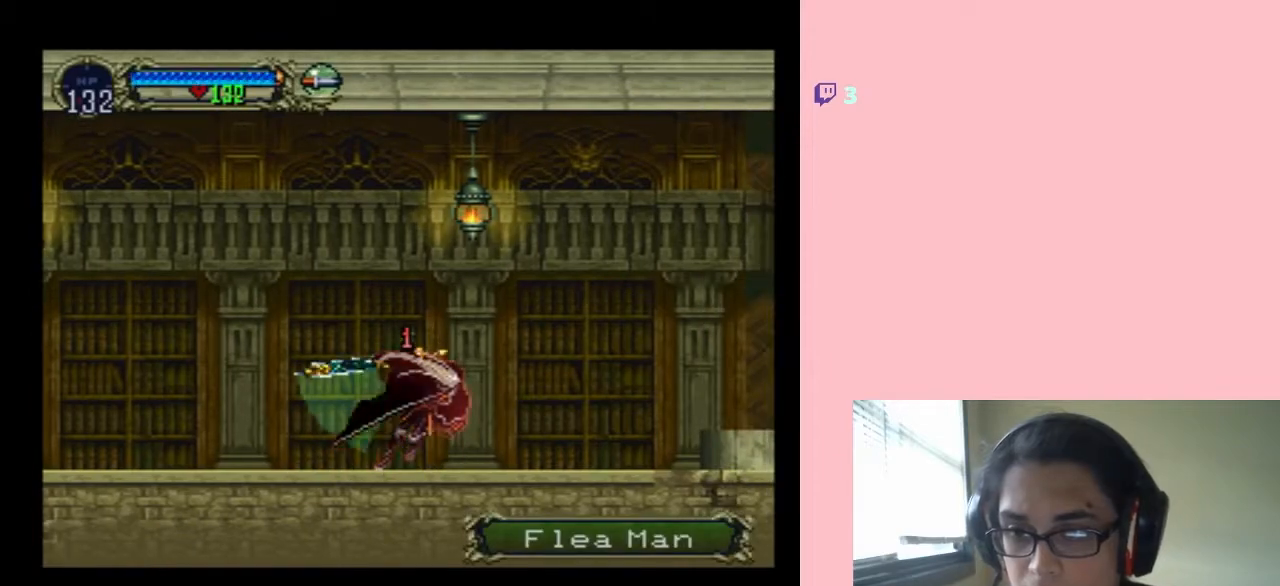
{"dt_ms": 500, "buttons": [], "left_stick": "center", "right_stick": "center", "events": []}